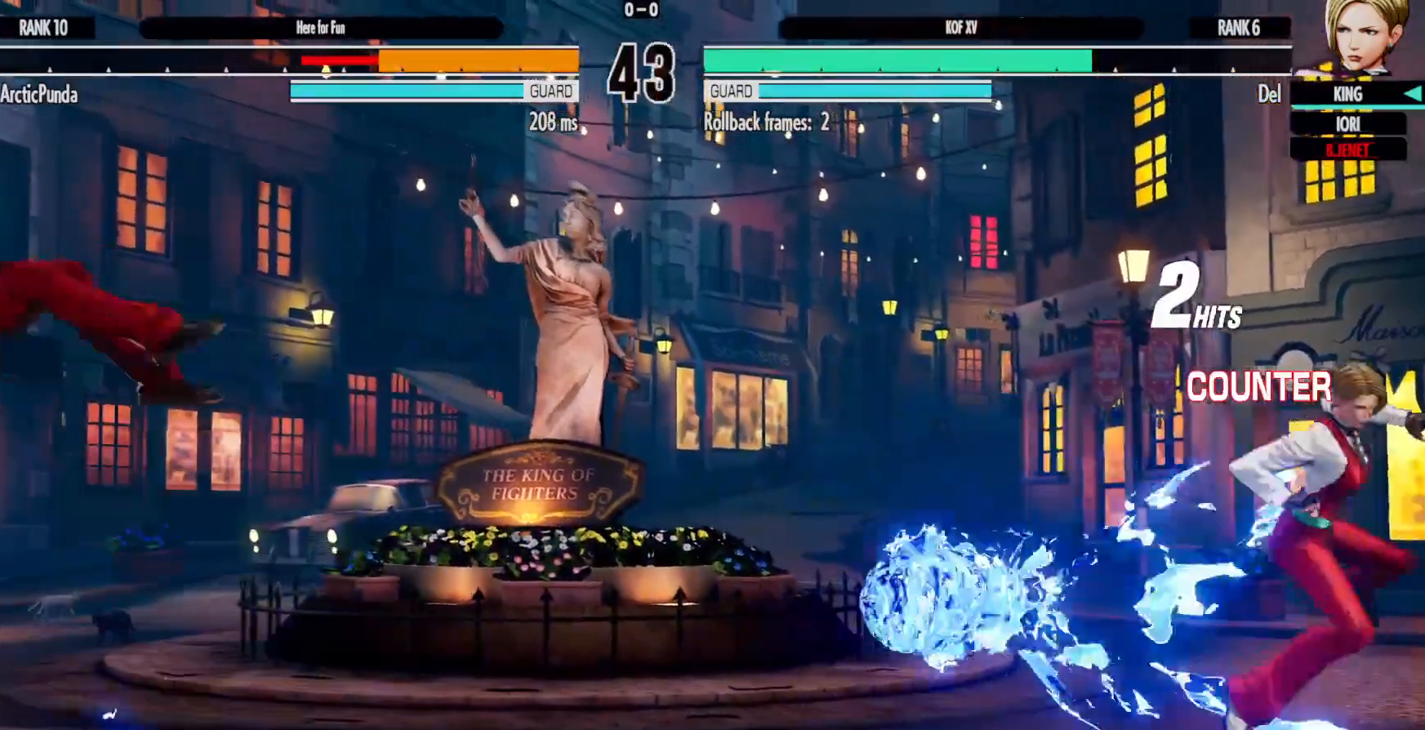
Gameplay with a controller (Xbox layout); each line is a JSON object with the inputs held at the frame after it (dt_ms = milliseconds from this image to that frame). "events" lists button and stick changes between this image and that frame as [ms after this image, input, new state], when the widget could be followed in between. Not read: HOME L3 R3.
{"dt_ms": 500, "buttons": ["DPAD_LEFT"], "left_stick": "center", "right_stick": "center", "events": [[50, "DPAD_LEFT", "down"], [117, "DPAD_LEFT", "up"], [200, "DPAD_LEFT", "down"], [283, "DPAD_LEFT", "up"], [350, "DPAD_LEFT", "down"]]}
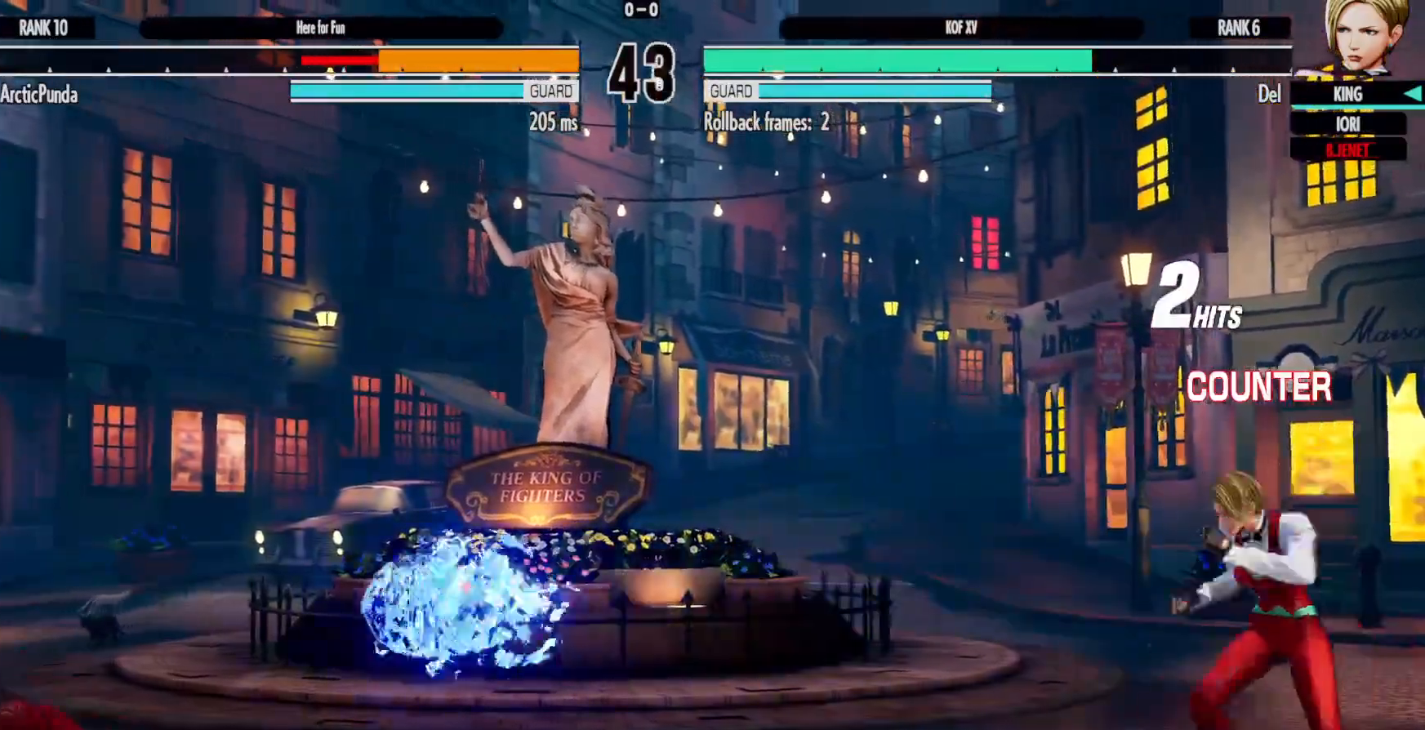
{"dt_ms": 500, "buttons": ["DPAD_LEFT"], "left_stick": "center", "right_stick": "center", "events": [[100, "DPAD_LEFT", "up"], [267, "DPAD_LEFT", "down"], [350, "DPAD_LEFT", "up"], [417, "DPAD_LEFT", "down"]]}
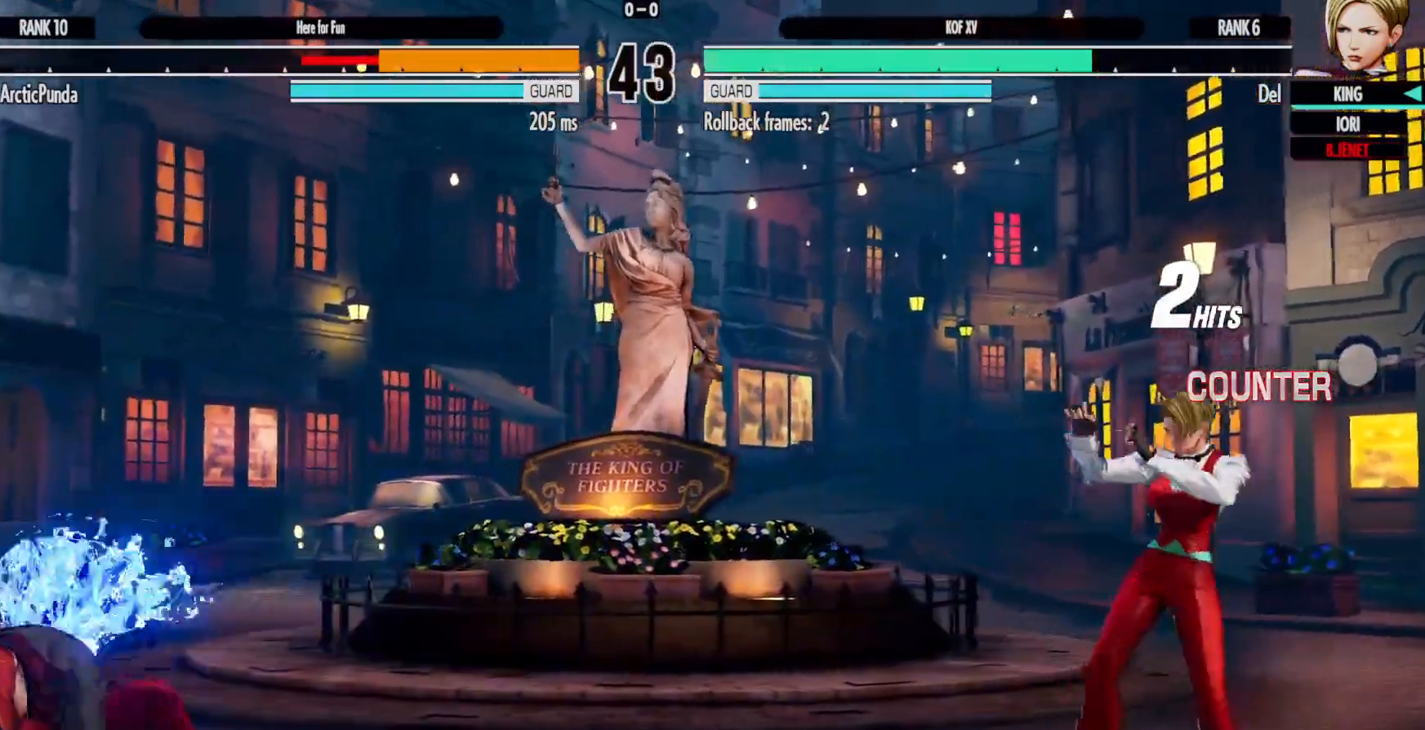
{"dt_ms": 500, "buttons": ["DPAD_RIGHT"], "left_stick": "center", "right_stick": "center", "events": [[17, "DPAD_LEFT", "up"], [83, "DPAD_DOWN", "down"], [150, "DPAD_LEFT", "down"], [167, "DPAD_DOWN", "up"], [217, "DPAD_LEFT", "up"], [233, "B", "down"], [267, "B", "up"], [483, "DPAD_RIGHT", "down"]]}
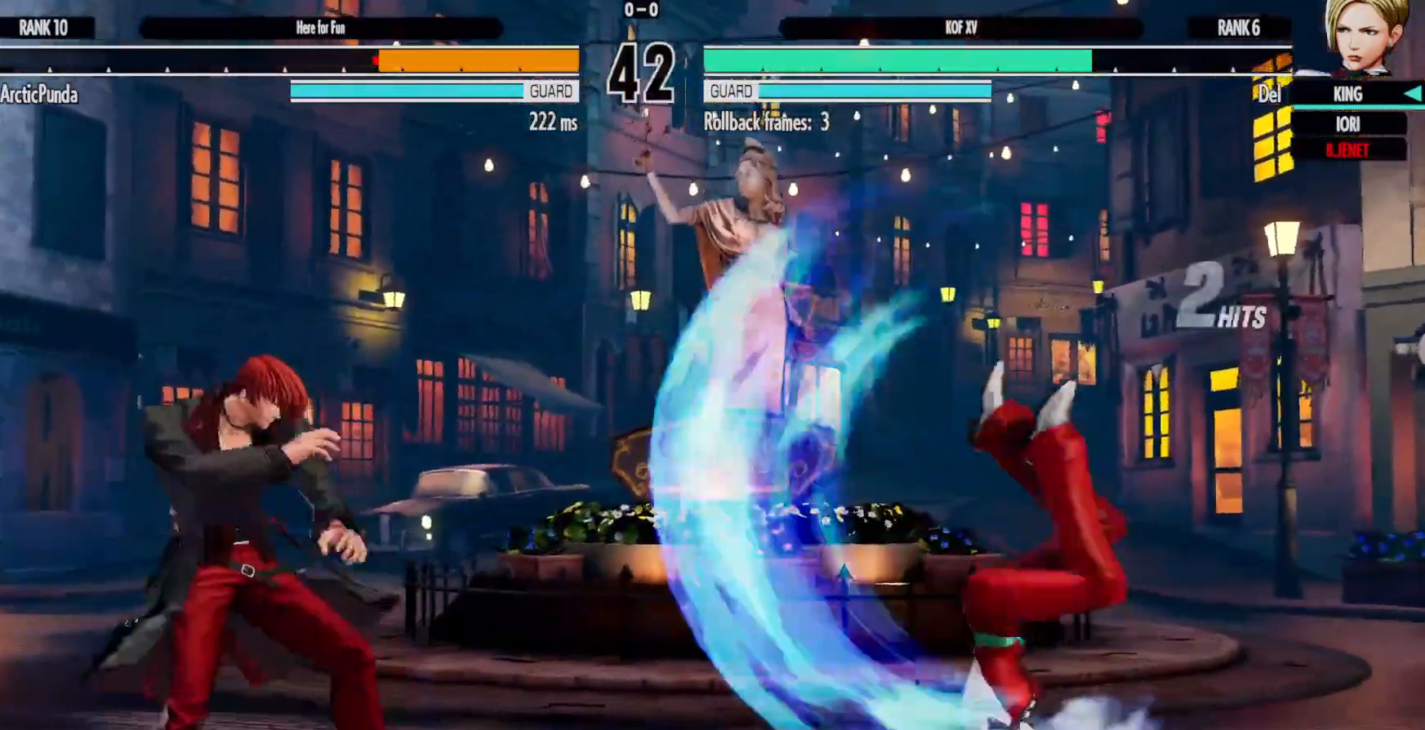
{"dt_ms": 500, "buttons": ["DPAD_RIGHT"], "left_stick": "center", "right_stick": "center"}
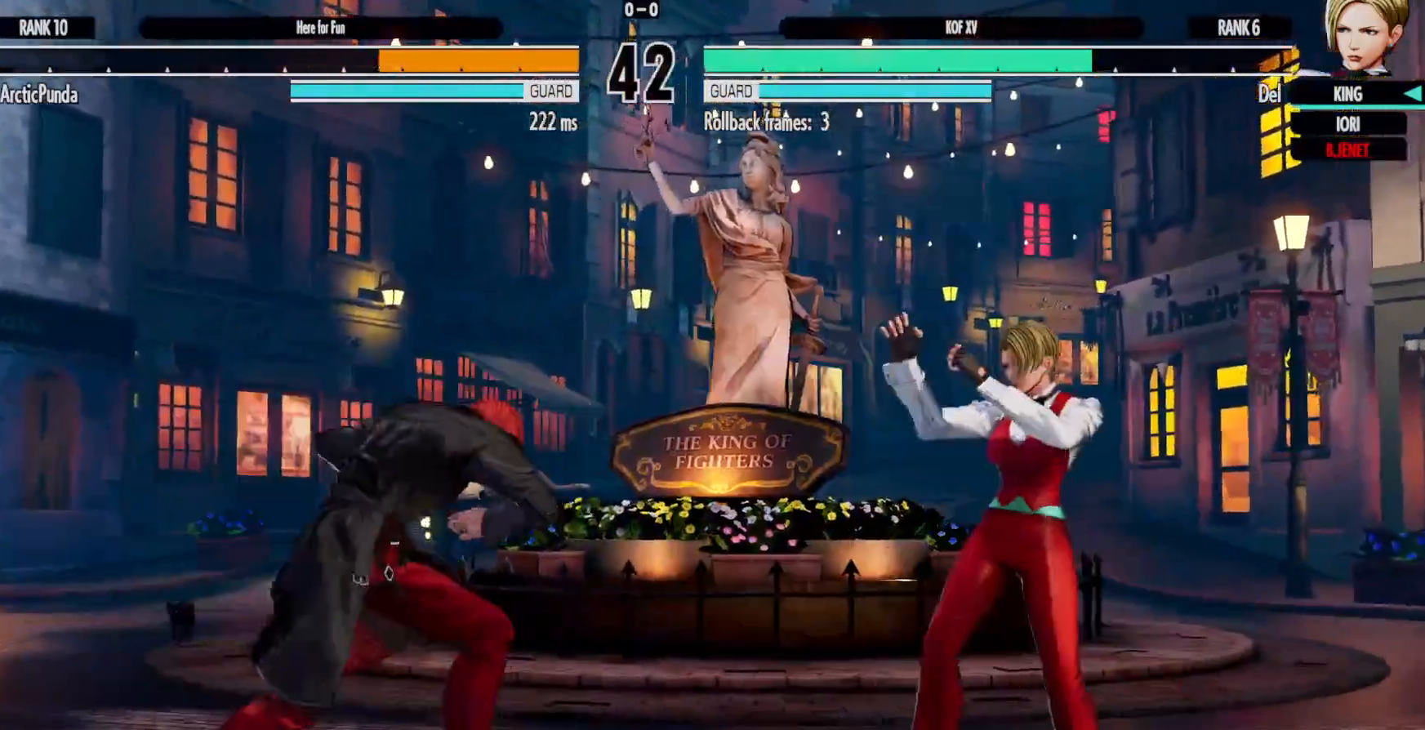
{"dt_ms": 500, "buttons": ["DPAD_LEFT"], "left_stick": "center", "right_stick": "center", "events": [[217, "DPAD_RIGHT", "up"], [483, "DPAD_LEFT", "down"]]}
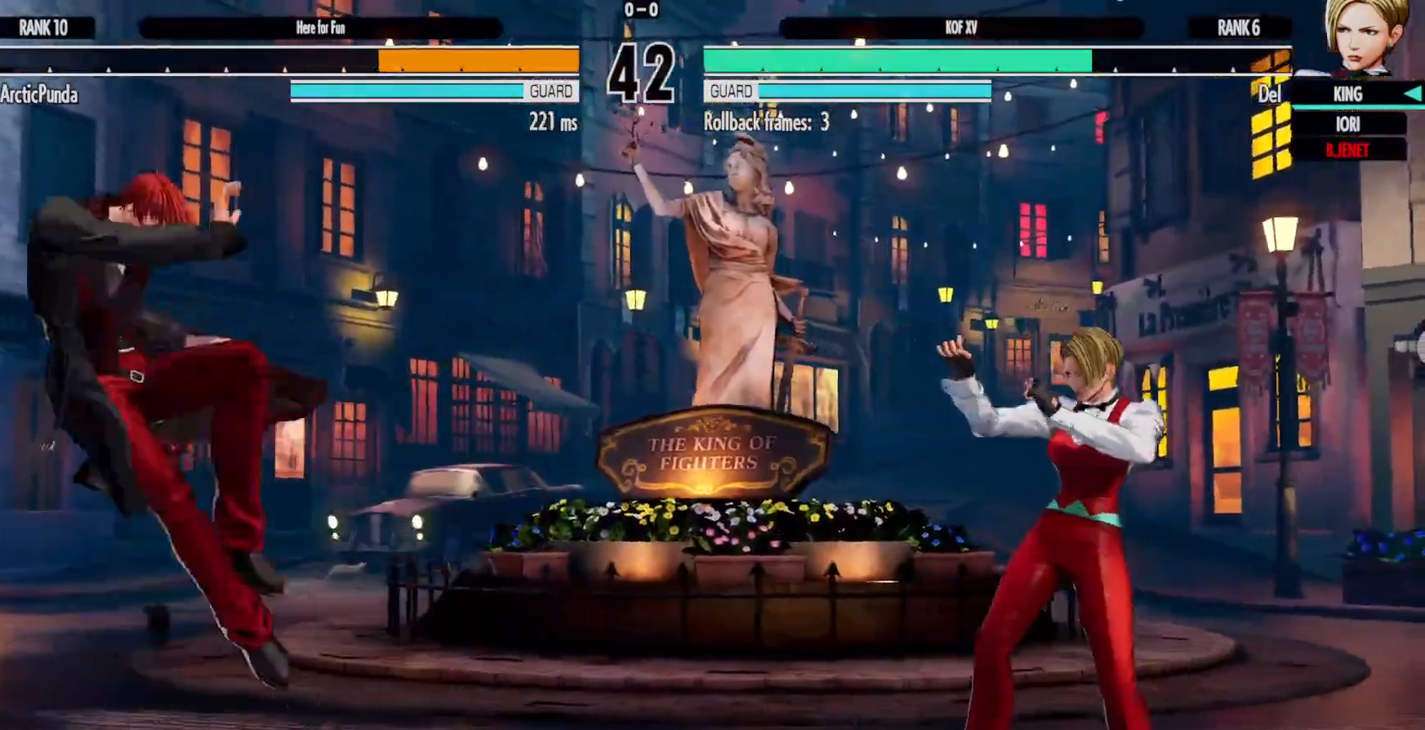
{"dt_ms": 500, "buttons": [], "left_stick": "center", "right_stick": "center", "events": [[33, "DPAD_UP", "down"], [67, "DPAD_LEFT", "up"], [83, "DPAD_UP", "up"]]}
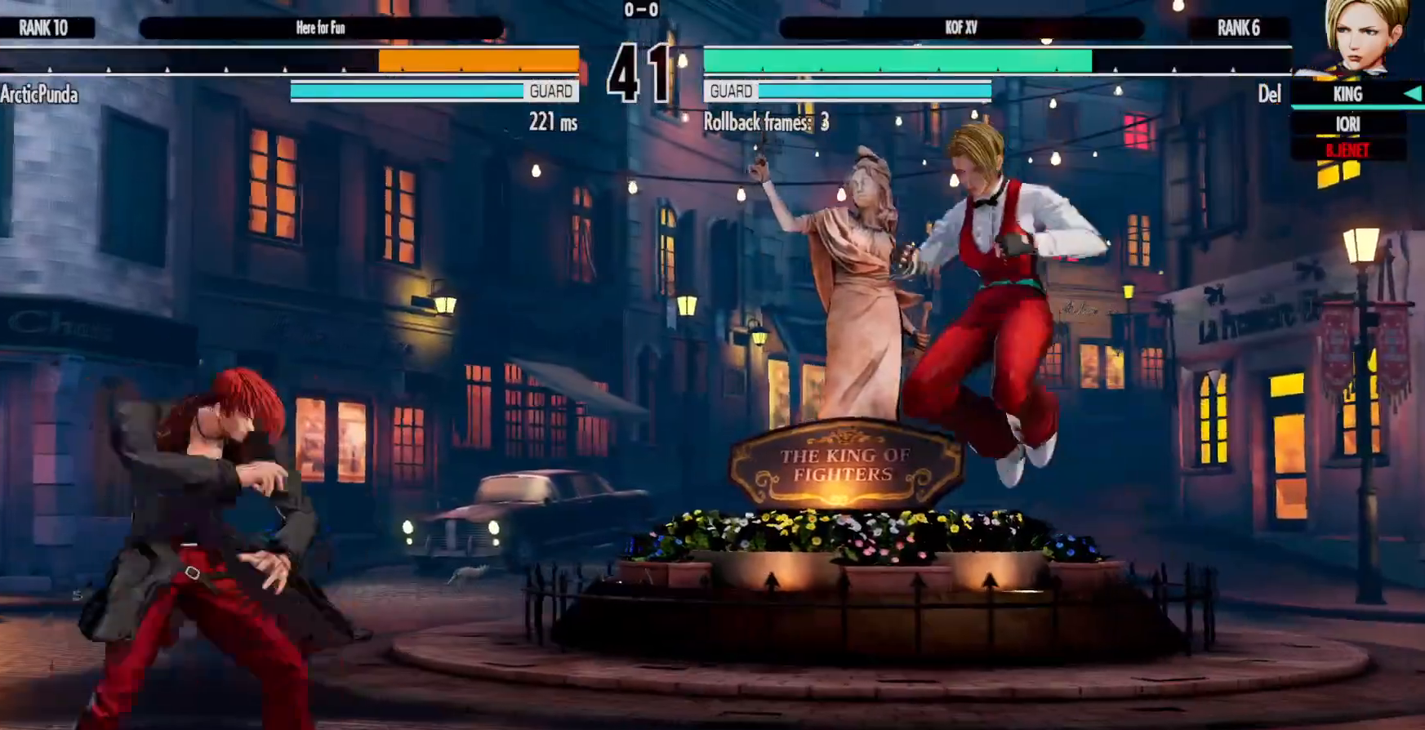
{"dt_ms": 500, "buttons": [], "left_stick": "center", "right_stick": "center", "events": [[50, "DPAD_DOWN", "down"], [100, "DPAD_LEFT", "down"], [133, "DPAD_DOWN", "up"], [167, "DPAD_LEFT", "up"], [183, "B", "down"], [250, "B", "up"]]}
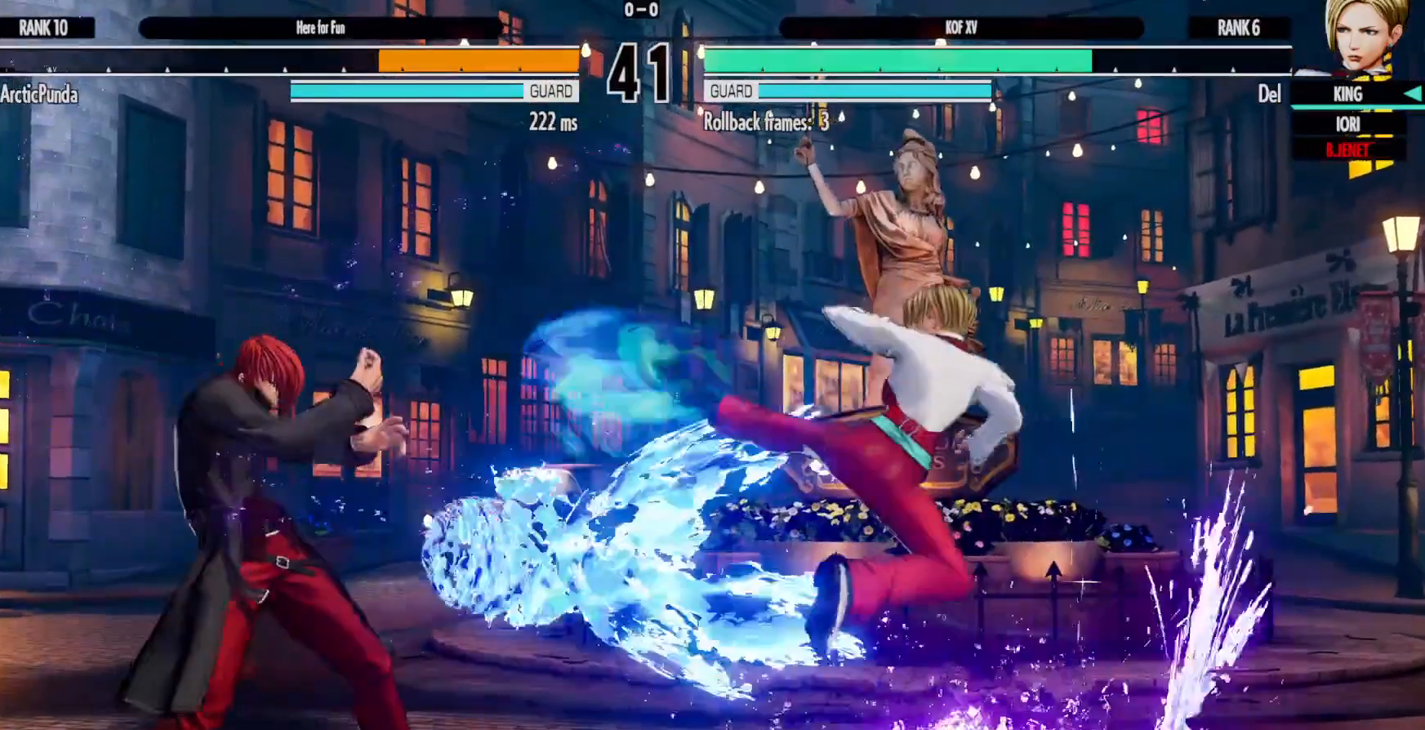
{"dt_ms": 500, "buttons": [], "left_stick": "center", "right_stick": "center", "events": [[417, "DPAD_LEFT", "down"], [483, "DPAD_LEFT", "up"]]}
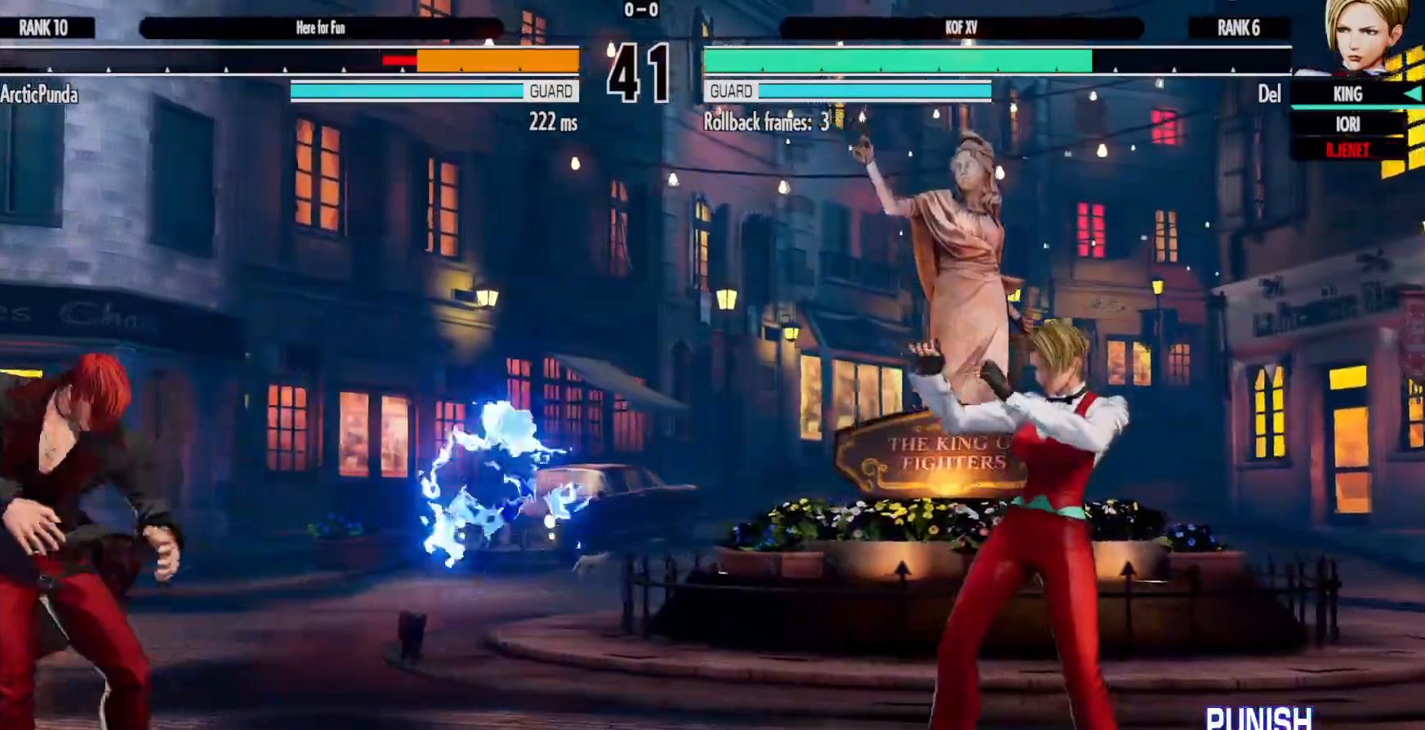
{"dt_ms": 500, "buttons": [], "left_stick": "center", "right_stick": "center"}
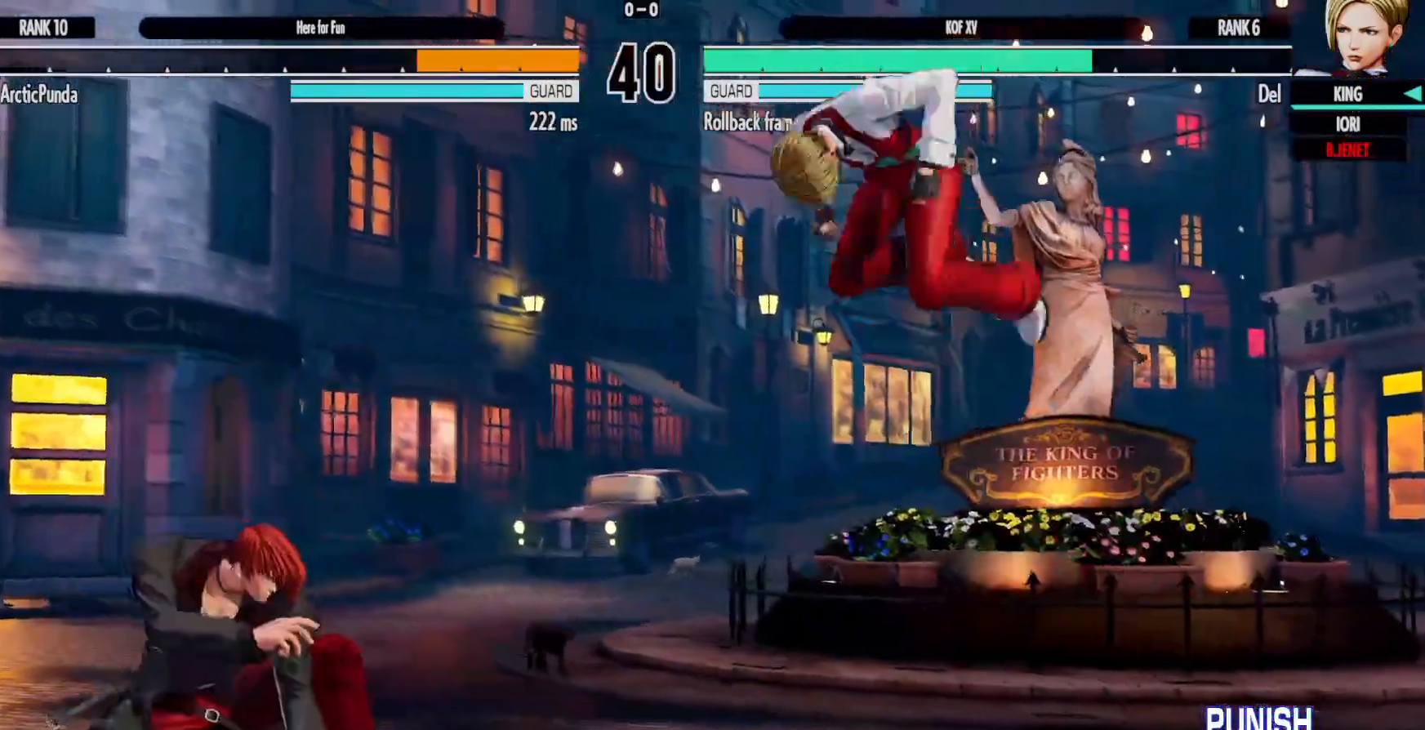
{"dt_ms": 500, "buttons": ["DPAD_DOWN", "DPAD_RIGHT"], "left_stick": "center", "right_stick": "center", "events": [[117, "A", "down"], [133, "X", "down"], [150, "X", "up"], [167, "A", "up"], [233, "DPAD_RIGHT", "down"], [283, "DPAD_DOWN", "down"]]}
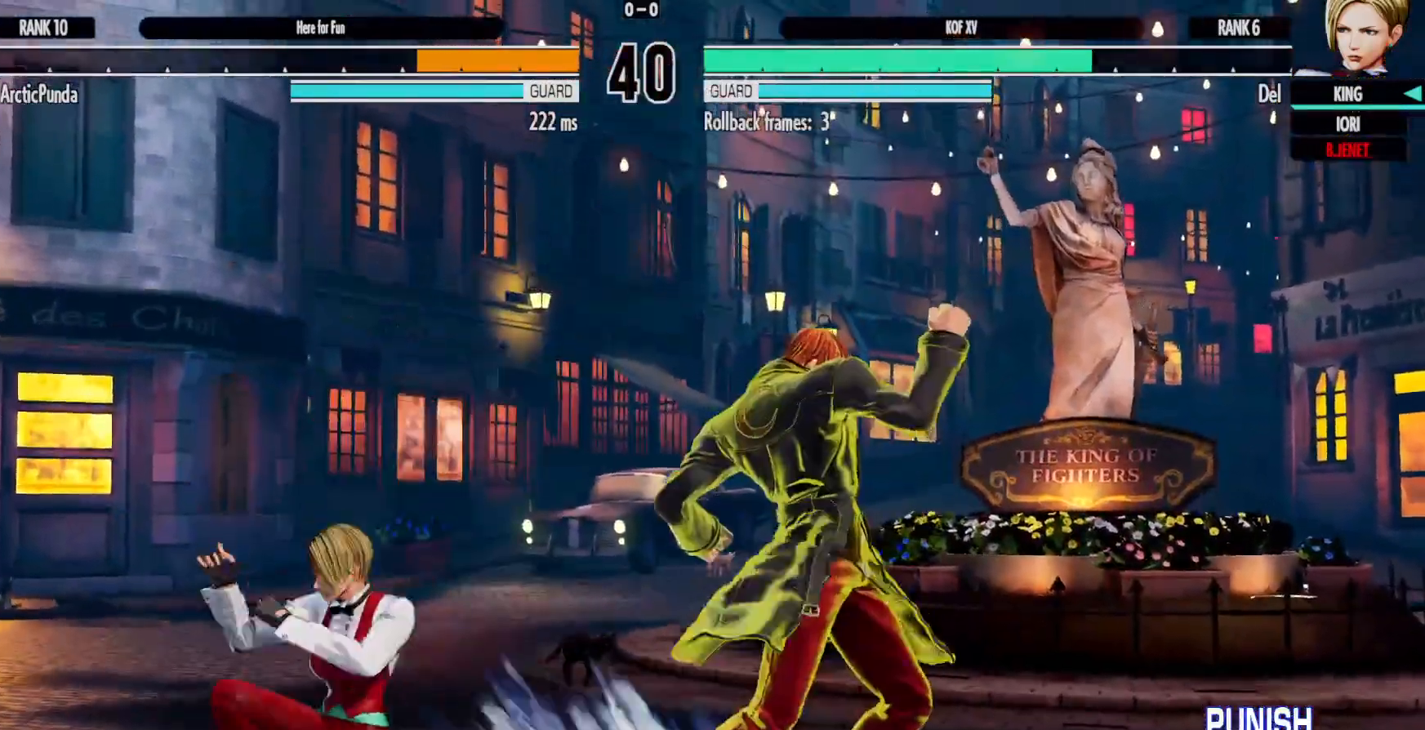
{"dt_ms": 500, "buttons": [], "left_stick": "center", "right_stick": "center", "events": [[17, "A", "down"], [133, "A", "up"], [233, "DPAD_RIGHT", "up"], [250, "B", "down"], [400, "B", "up"], [400, "DPAD_RIGHT", "down"], [417, "DPAD_DOWN", "up"], [433, "DPAD_RIGHT", "up"]]}
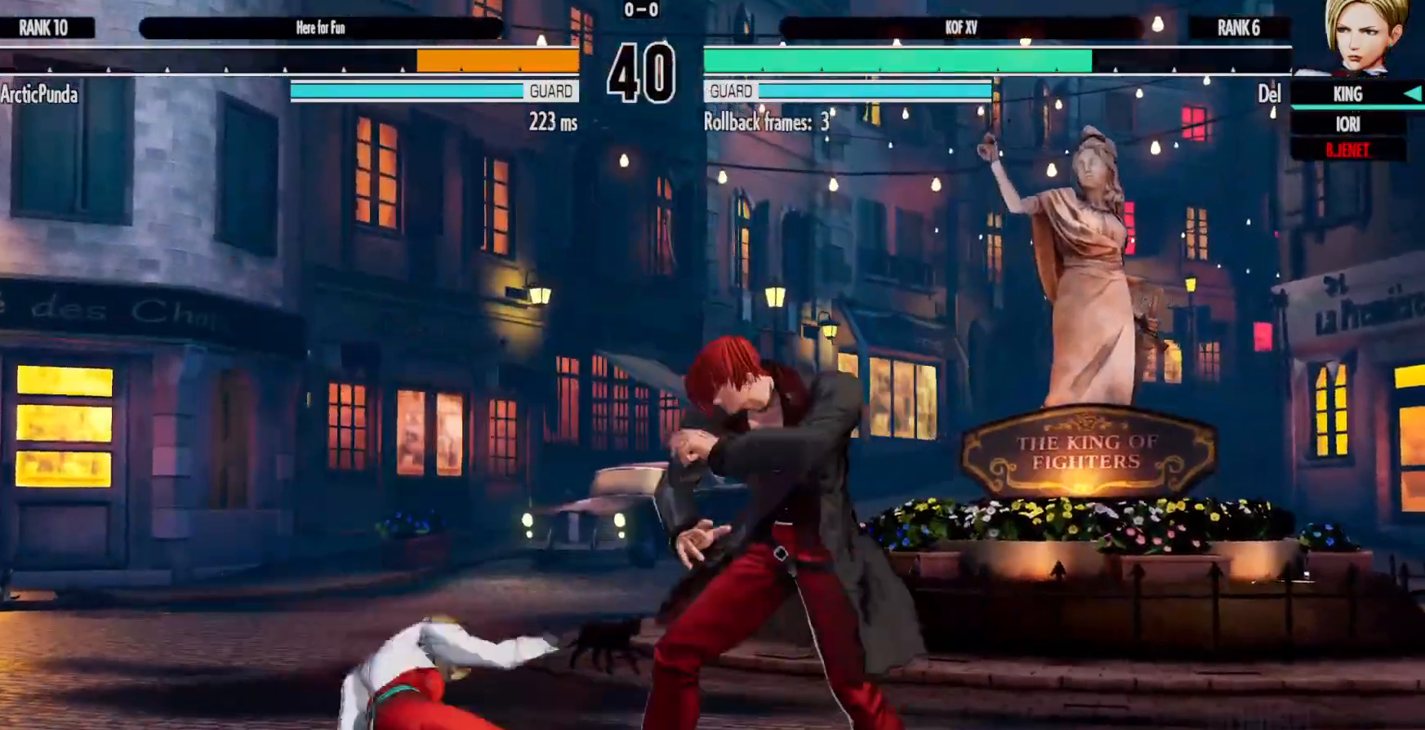
{"dt_ms": 500, "buttons": ["DPAD_RIGHT"], "left_stick": "center", "right_stick": "center", "events": [[450, "DPAD_RIGHT", "down"]]}
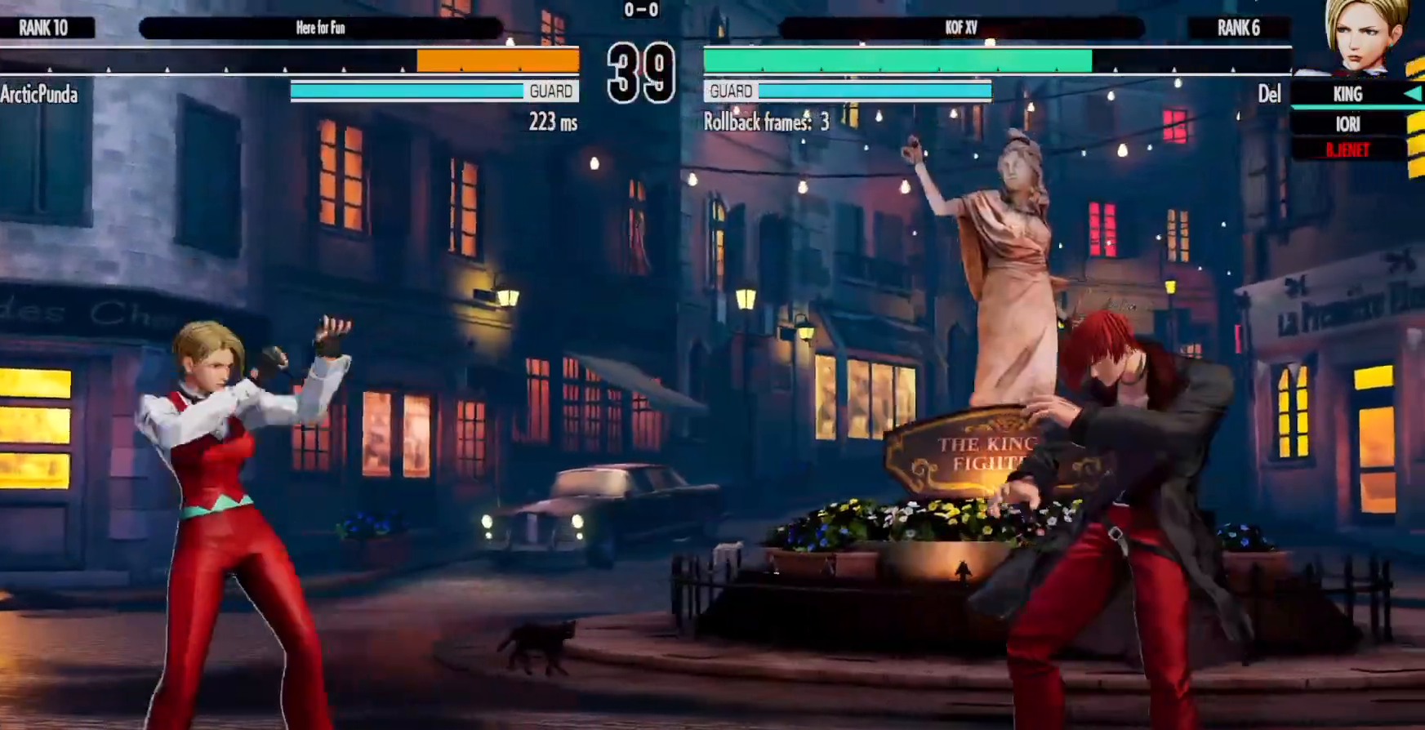
{"dt_ms": 1000, "buttons": [], "left_stick": "center", "right_stick": "center"}
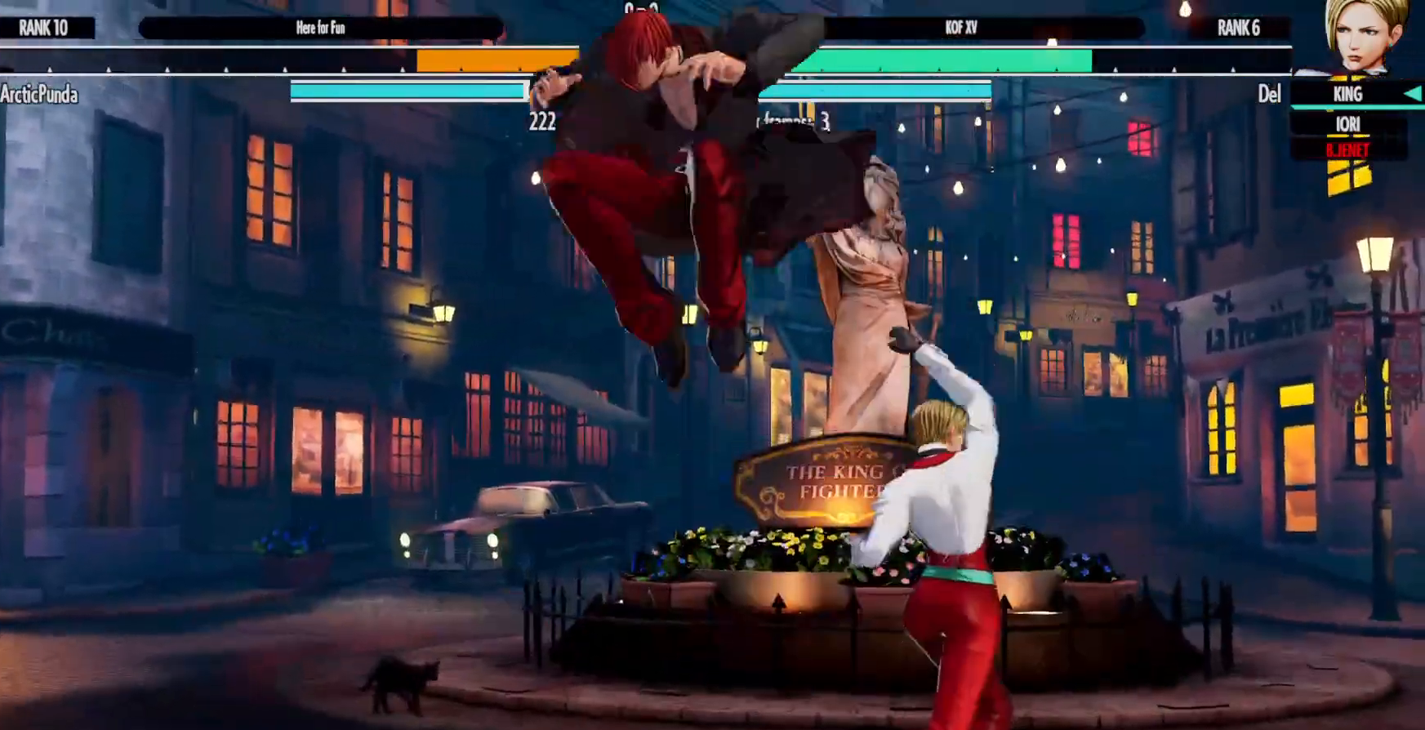
{"dt_ms": 500, "buttons": ["A", "DPAD_DOWN", "DPAD_RIGHT"], "left_stick": "center", "right_stick": "center", "events": [[167, "DPAD_RIGHT", "down"], [183, "DPAD_DOWN", "down"], [200, "B", "down"], [283, "B", "up"], [467, "A", "down"]]}
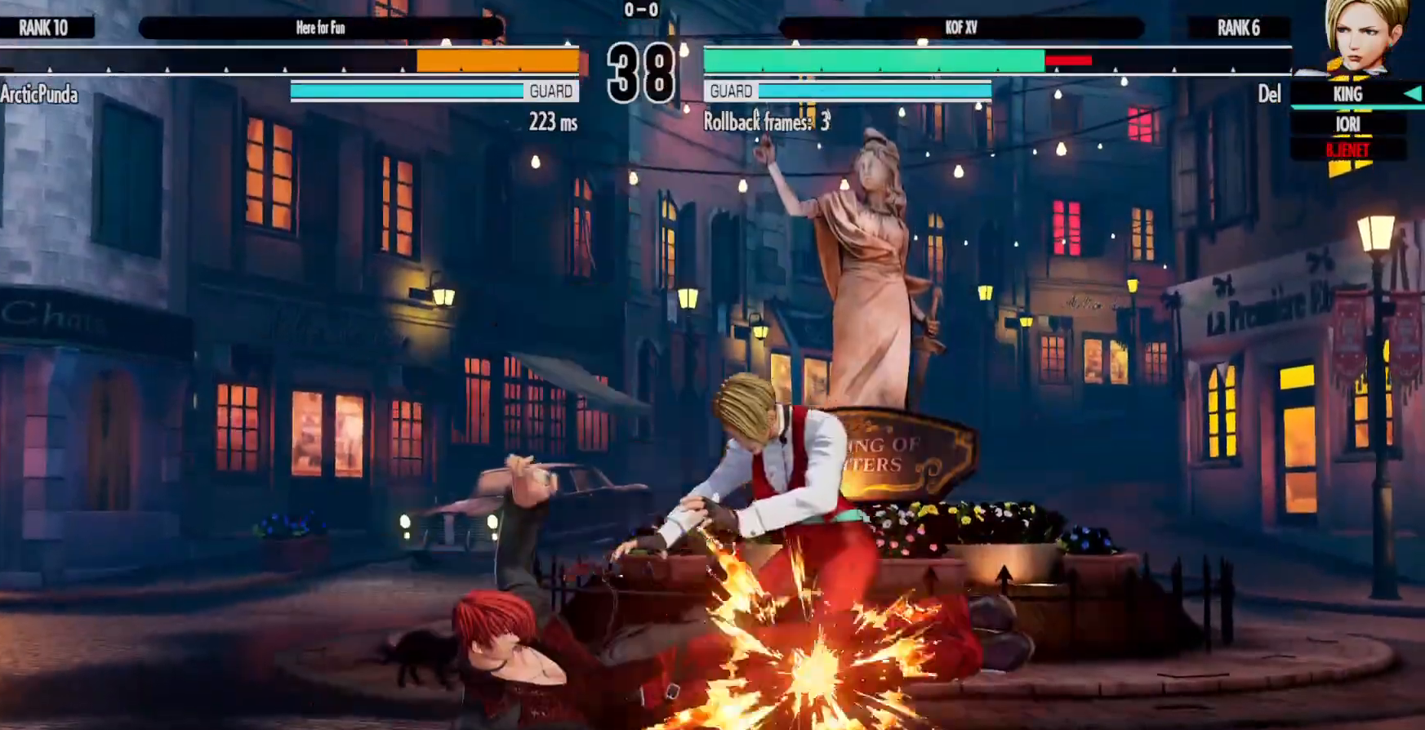
{"dt_ms": 500, "buttons": ["A", "DPAD_RIGHT"], "left_stick": "center", "right_stick": "center", "events": [[50, "A", "up"], [317, "DPAD_DOWN", "up"], [383, "A", "down"], [383, "X", "down"], [500, "X", "up"]]}
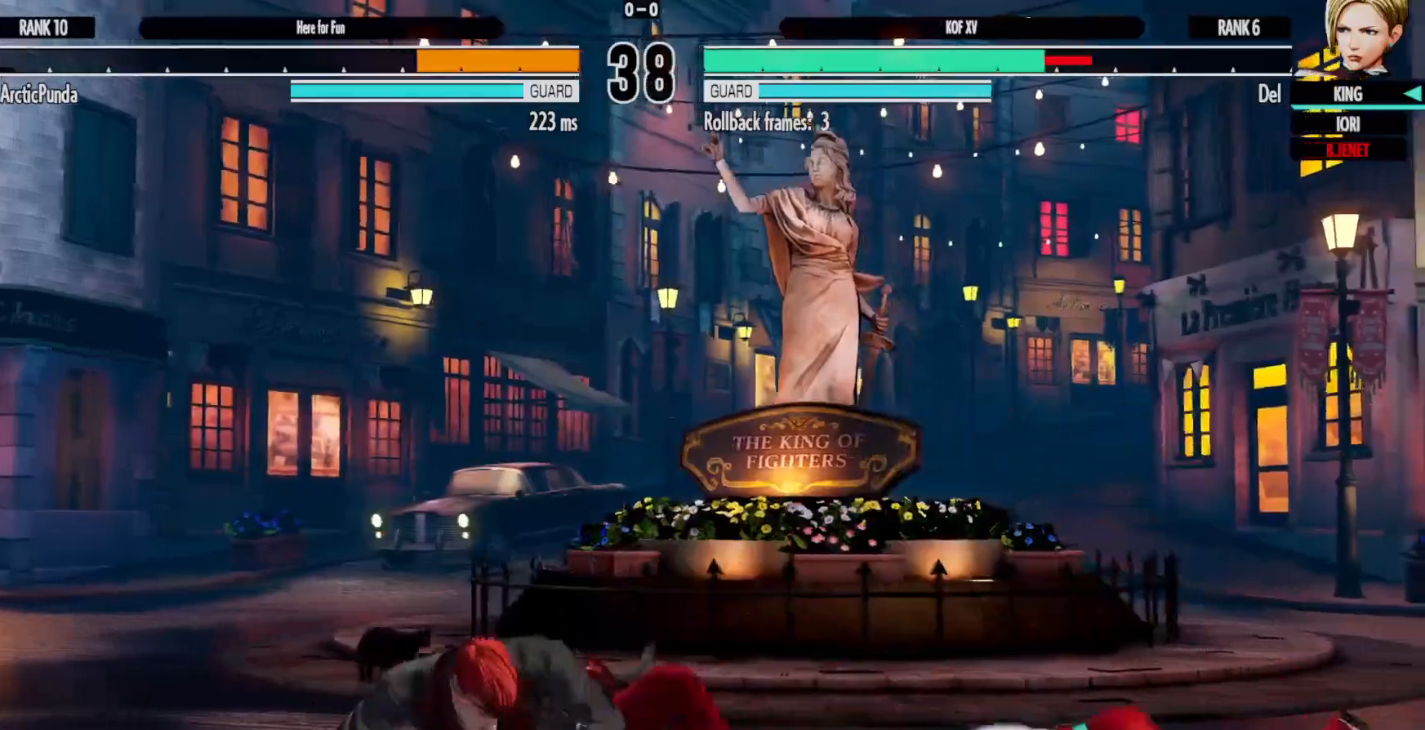
{"dt_ms": 500, "buttons": [], "left_stick": "center", "right_stick": "center", "events": [[17, "A", "up"], [333, "DPAD_RIGHT", "up"]]}
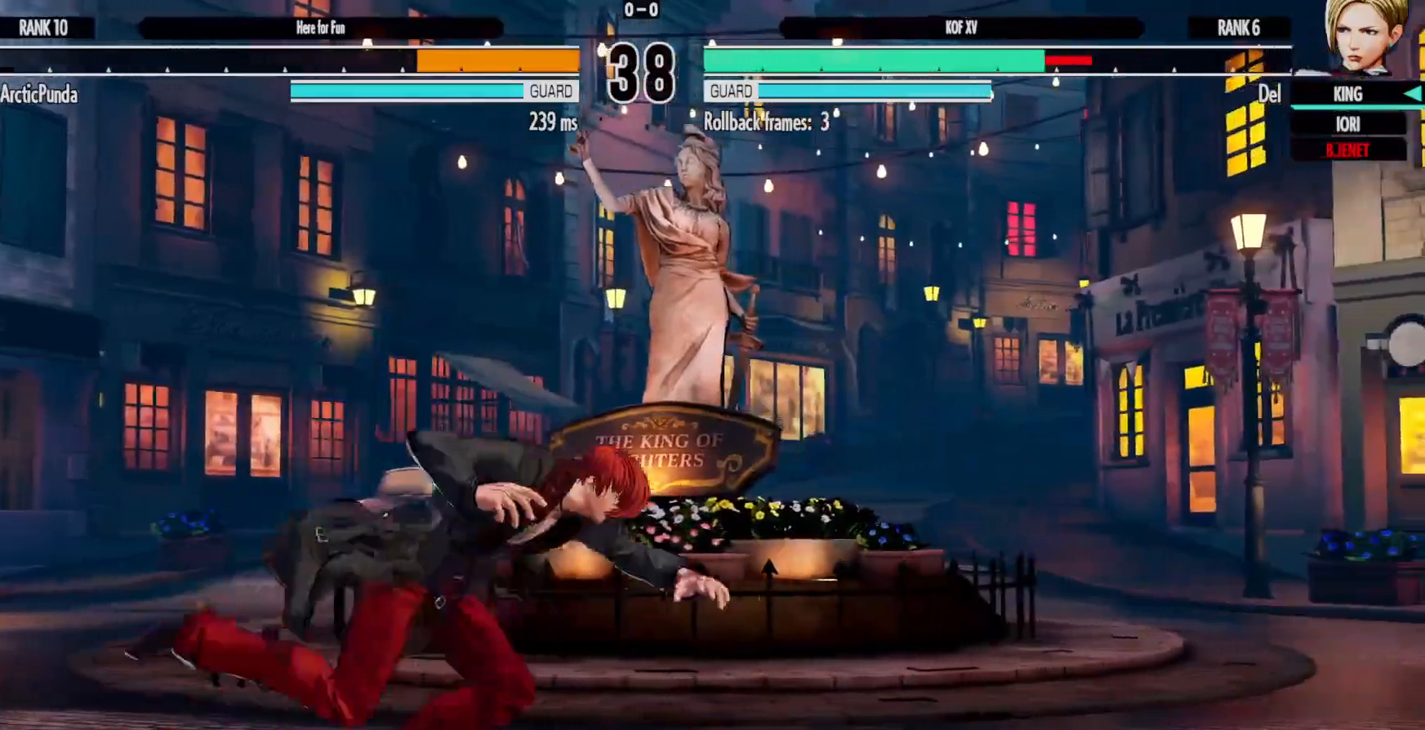
{"dt_ms": 500, "buttons": ["DPAD_DOWN", "DPAD_RIGHT"], "left_stick": "center", "right_stick": "center", "events": [[200, "DPAD_RIGHT", "down"], [250, "X", "down"], [267, "DPAD_DOWN", "down"], [333, "X", "up"]]}
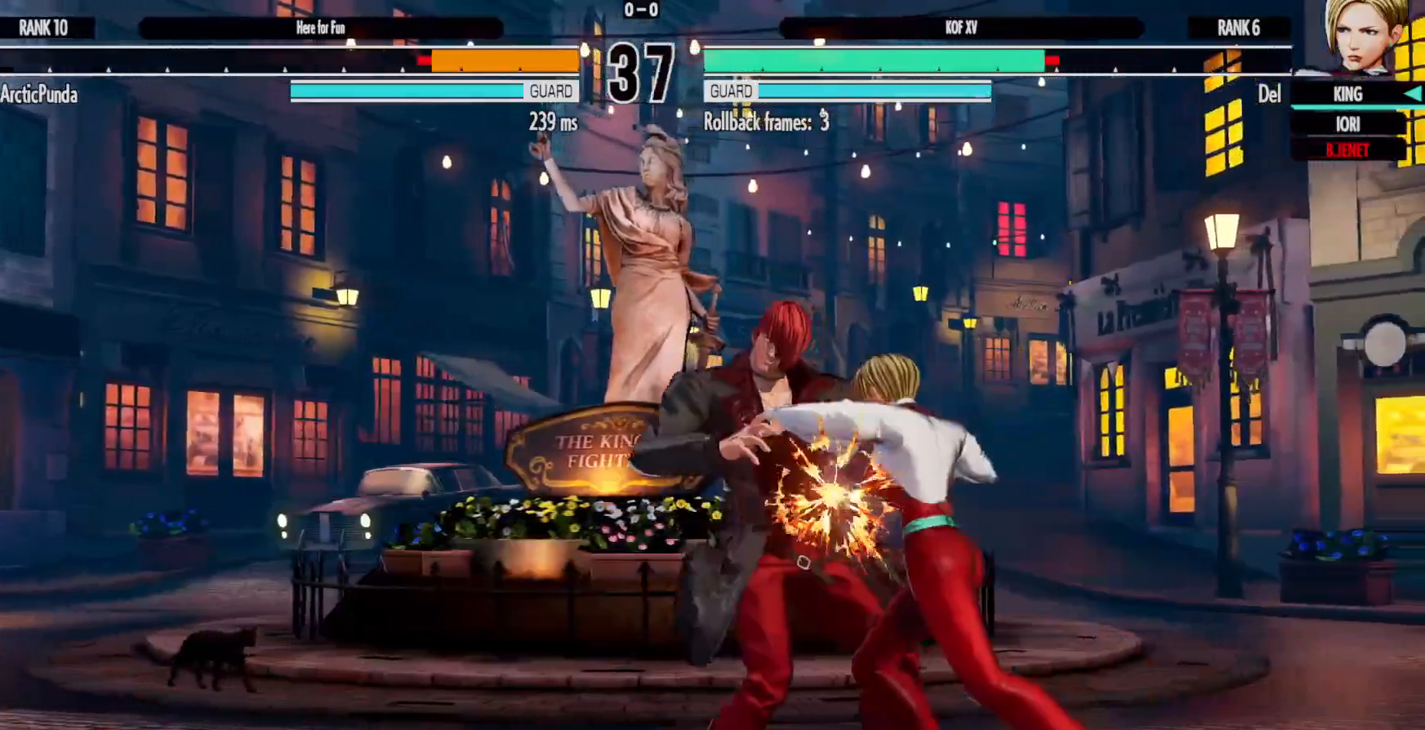
{"dt_ms": 500, "buttons": ["DPAD_DOWN"], "left_stick": "center", "right_stick": "center", "events": [[100, "X", "down"], [167, "X", "up"], [350, "B", "down"], [450, "B", "up"], [450, "DPAD_RIGHT", "up"]]}
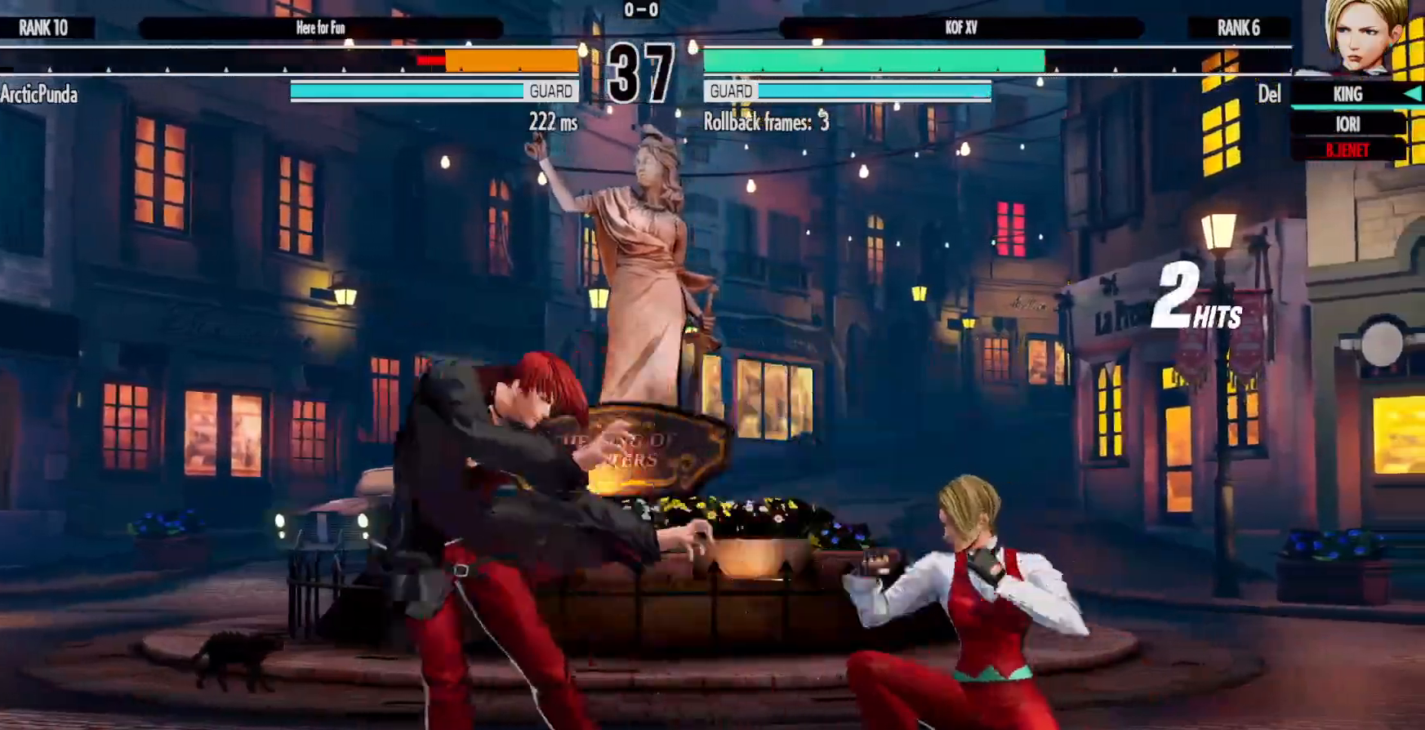
{"dt_ms": 500, "buttons": [], "left_stick": "center", "right_stick": "center", "events": [[17, "B", "down"], [117, "B", "up"], [167, "B", "down"], [217, "DPAD_DOWN", "up"], [283, "B", "up"], [317, "A", "down"], [450, "A", "up"]]}
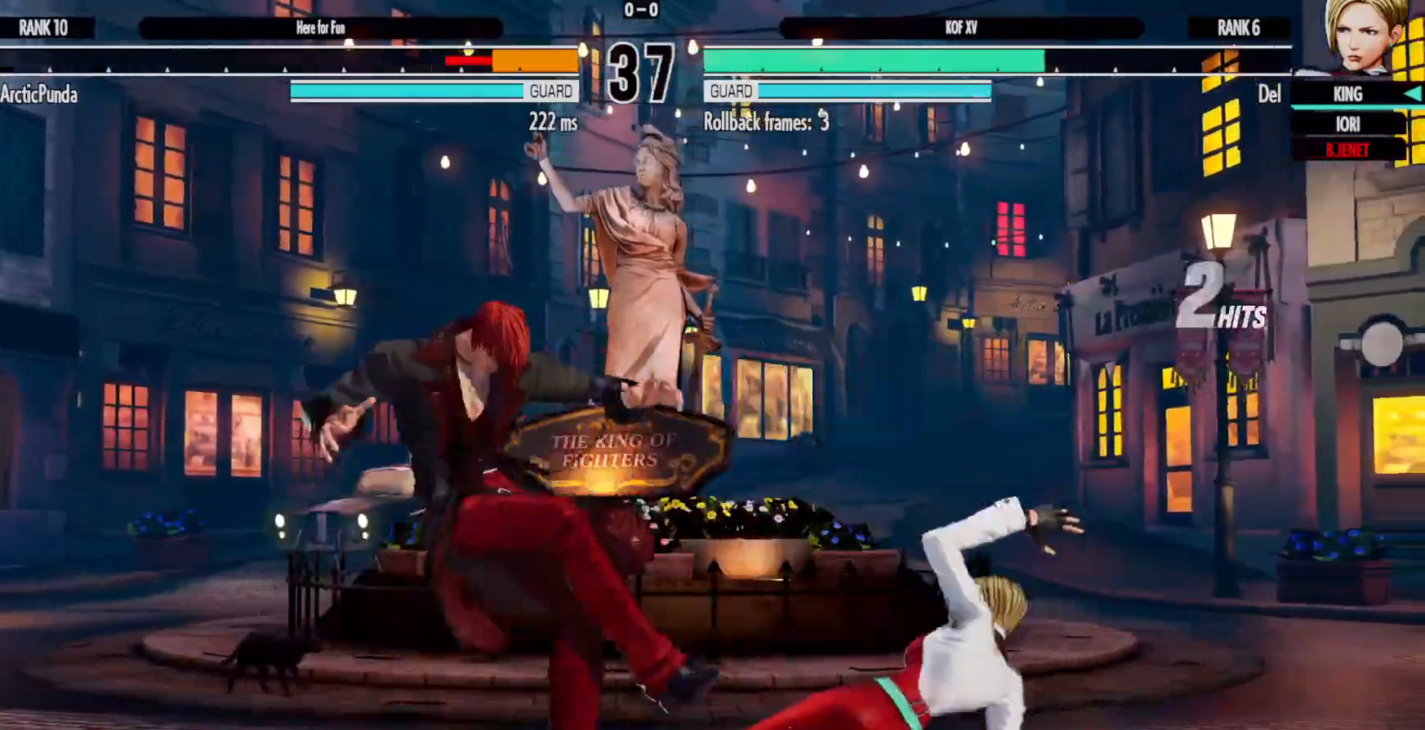
{"dt_ms": 500, "buttons": ["DPAD_LEFT"], "left_stick": "center", "right_stick": "center", "events": [[333, "DPAD_LEFT", "down"], [400, "DPAD_LEFT", "up"], [467, "DPAD_LEFT", "down"]]}
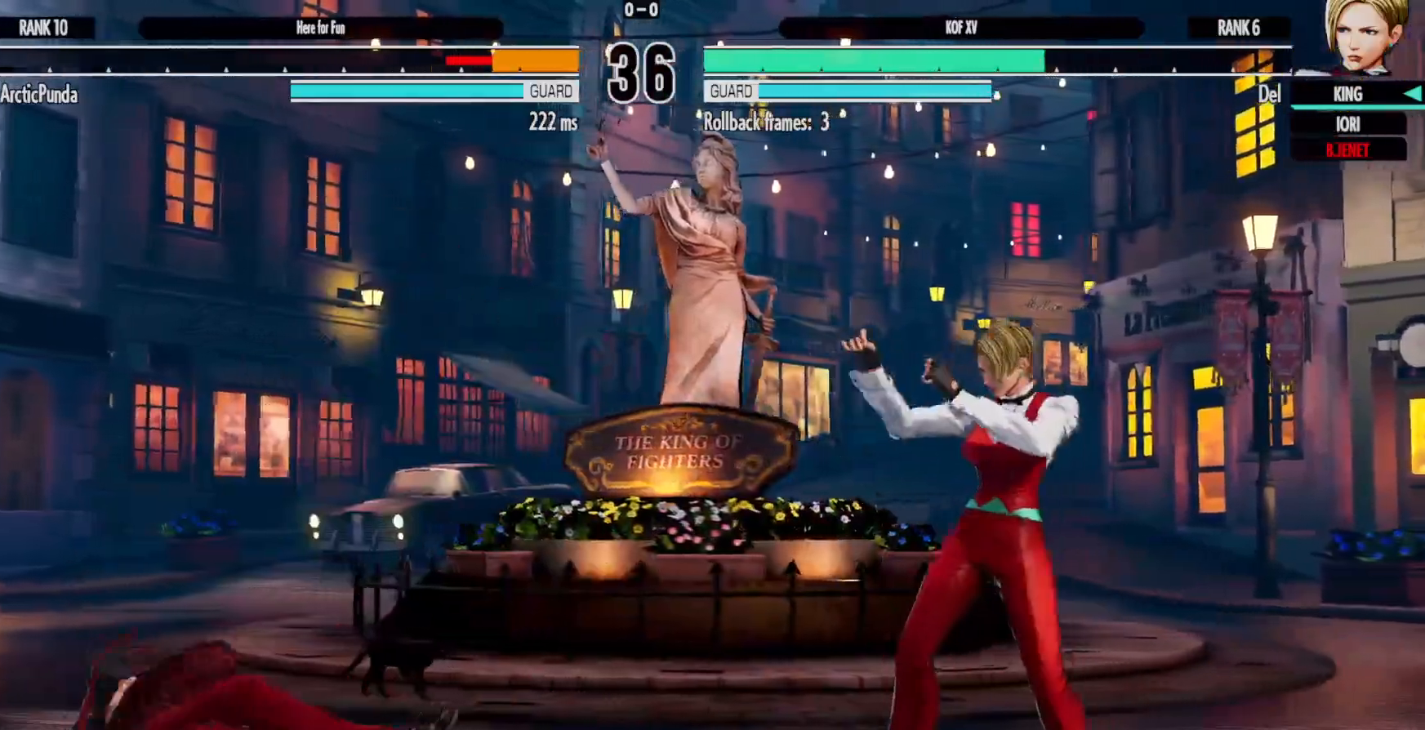
{"dt_ms": 500, "buttons": ["DPAD_DOWN"], "left_stick": "center", "right_stick": "center", "events": [[467, "DPAD_DOWN", "down"], [483, "DPAD_LEFT", "up"]]}
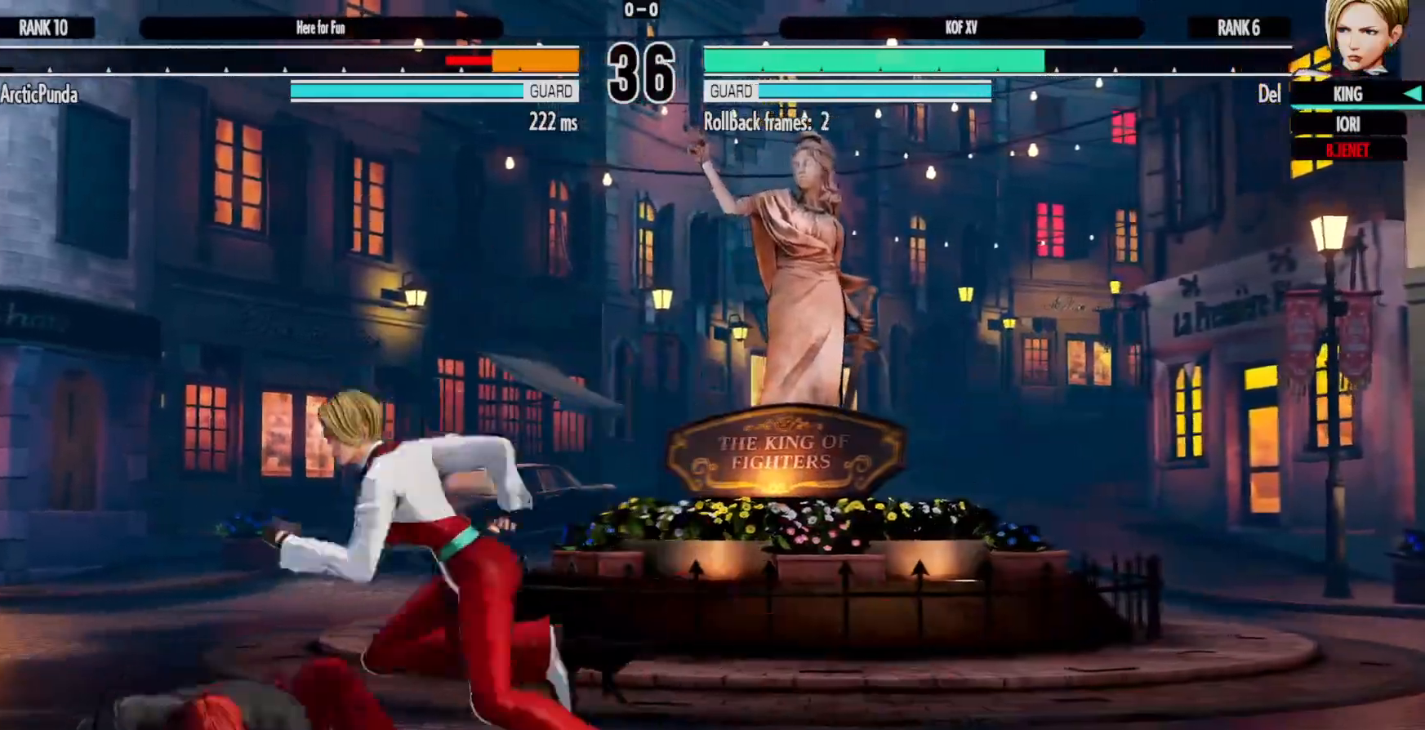
{"dt_ms": 1000, "buttons": [], "left_stick": "center", "right_stick": "center"}
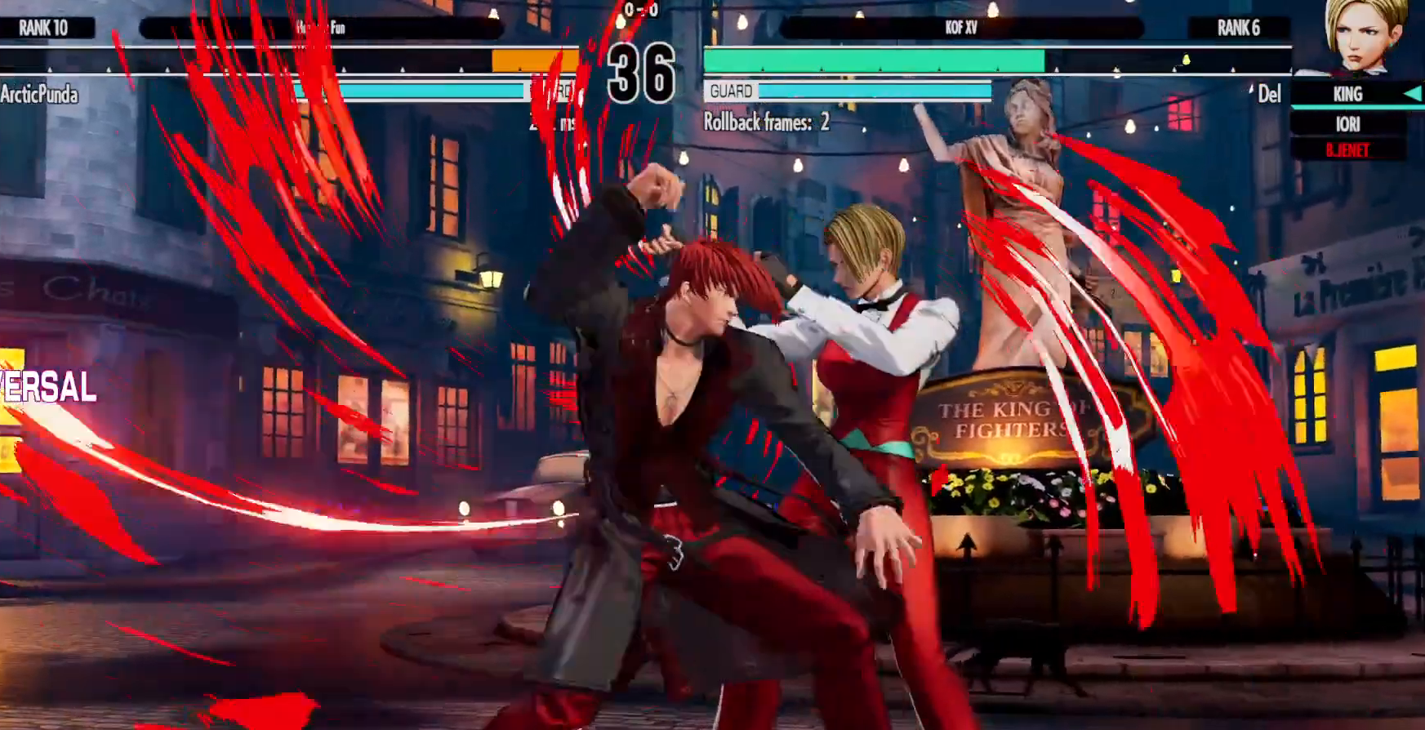
{"dt_ms": 500, "buttons": ["DPAD_DOWN", "DPAD_RIGHT"], "left_stick": "center", "right_stick": "center", "events": [[250, "DPAD_RIGHT", "down"], [367, "DPAD_DOWN", "down"]]}
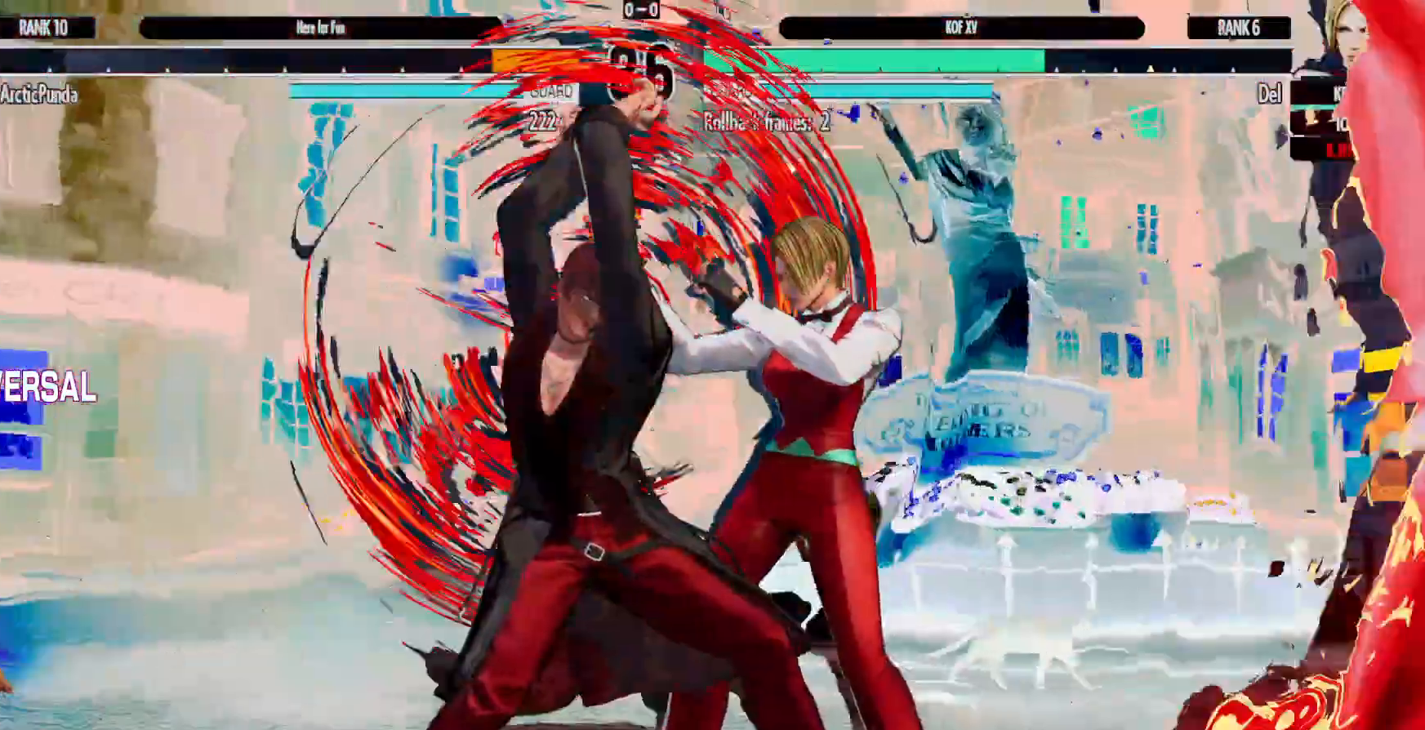
{"dt_ms": 500, "buttons": ["DPAD_RIGHT"], "left_stick": "center", "right_stick": "center", "events": [[350, "DPAD_DOWN", "up"]]}
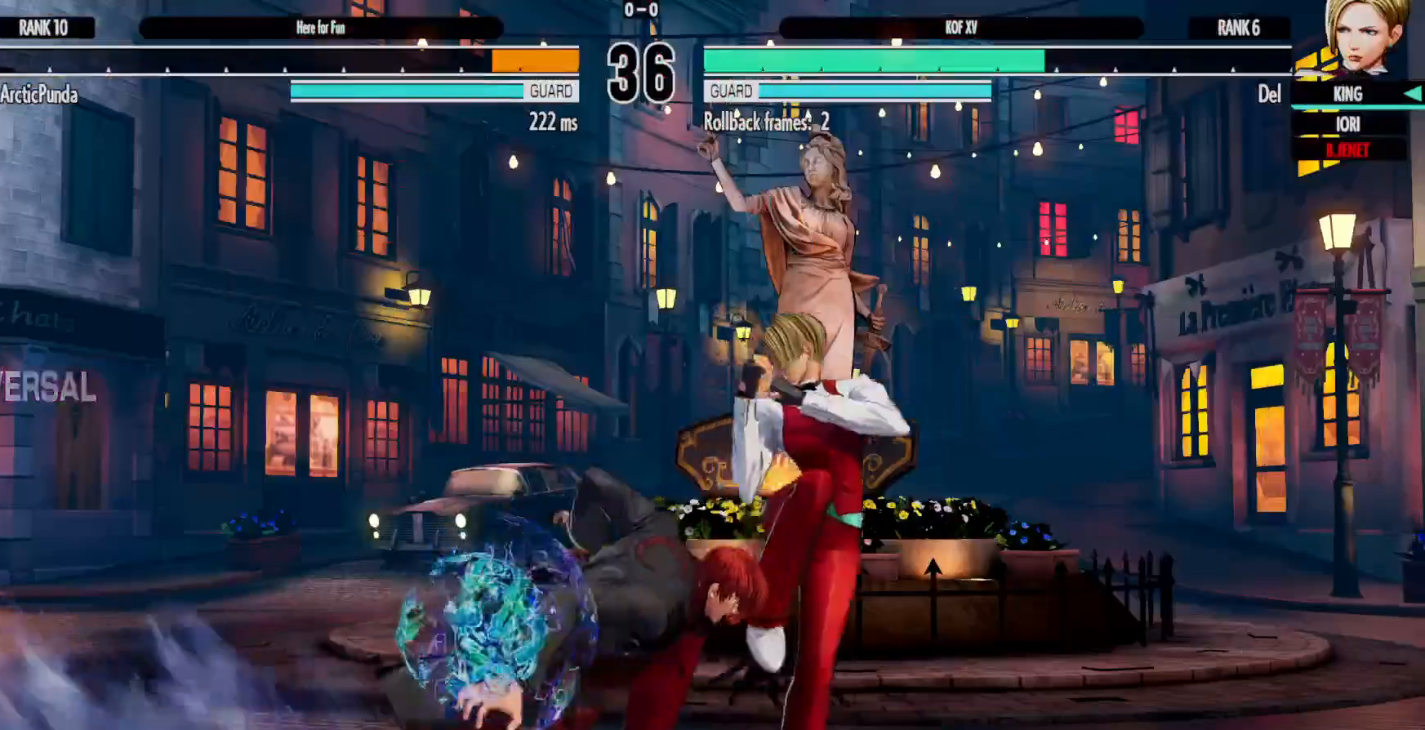
{"dt_ms": 500, "buttons": [], "left_stick": "center", "right_stick": "center", "events": [[350, "X", "down"], [400, "DPAD_RIGHT", "up"], [467, "X", "up"]]}
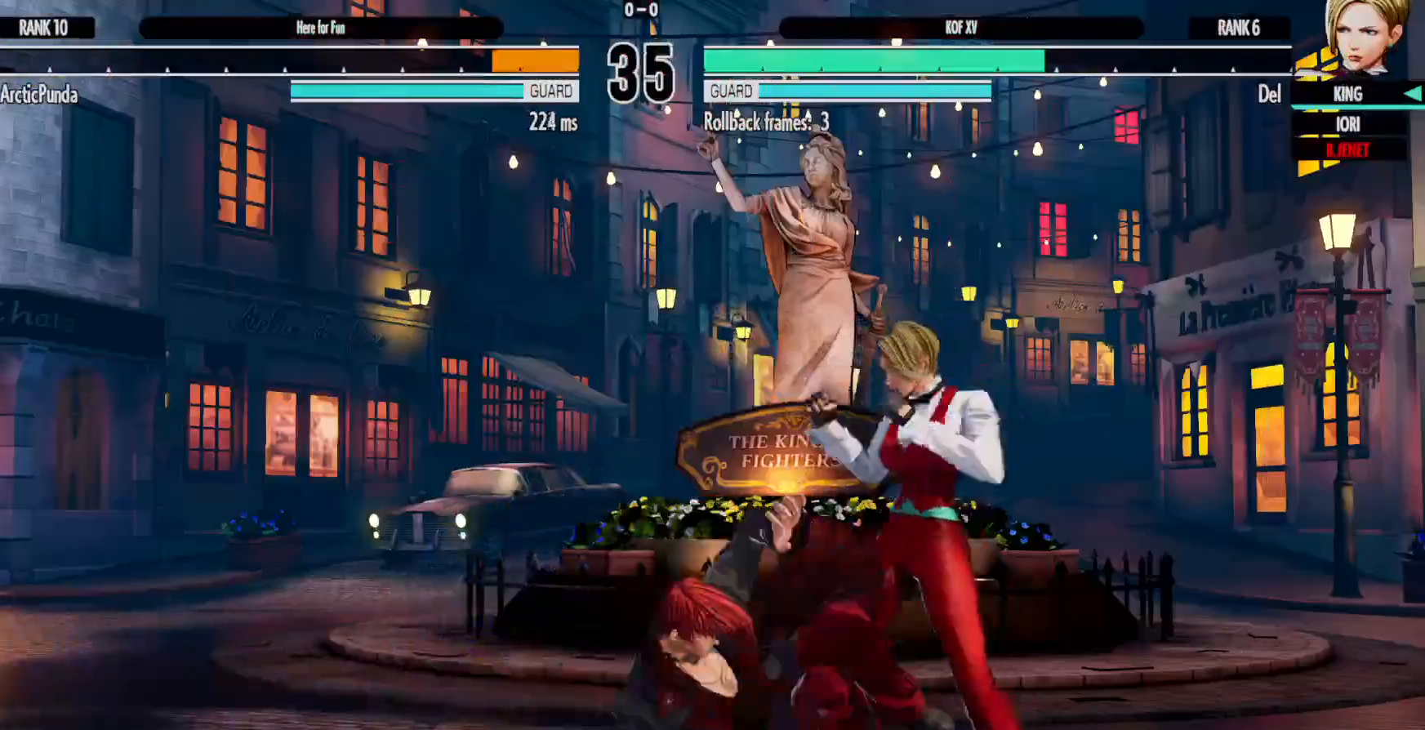
{"dt_ms": 500, "buttons": ["DPAD_RIGHT"], "left_stick": "center", "right_stick": "center", "events": [[33, "X", "down"], [50, "DPAD_DOWN", "down"], [133, "DPAD_RIGHT", "down"], [133, "X", "up"], [200, "B", "down"], [283, "A", "down"], [317, "B", "up"], [400, "A", "up"], [483, "DPAD_DOWN", "up"]]}
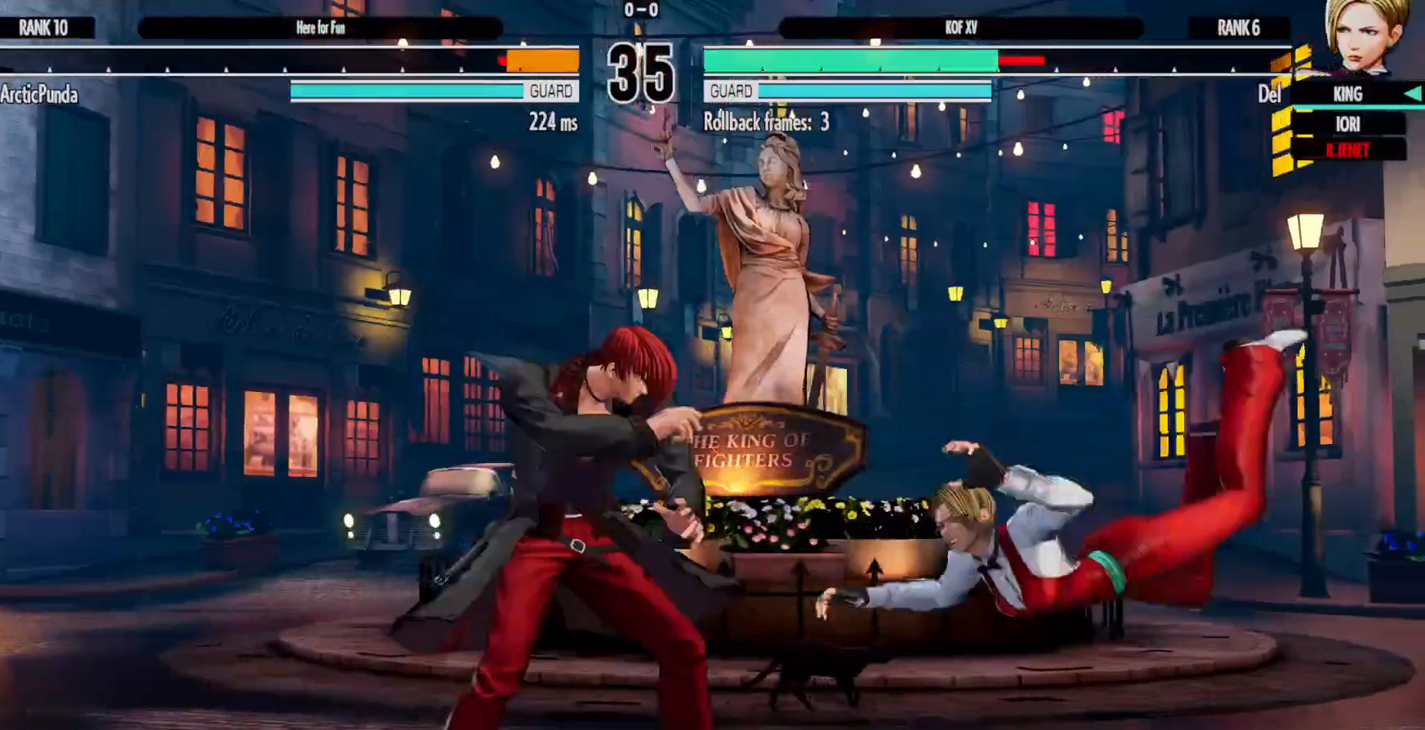
{"dt_ms": 500, "buttons": [], "left_stick": "center", "right_stick": "center", "events": [[167, "A", "down"], [183, "X", "down"], [267, "X", "up"], [283, "A", "up"], [400, "DPAD_RIGHT", "up"]]}
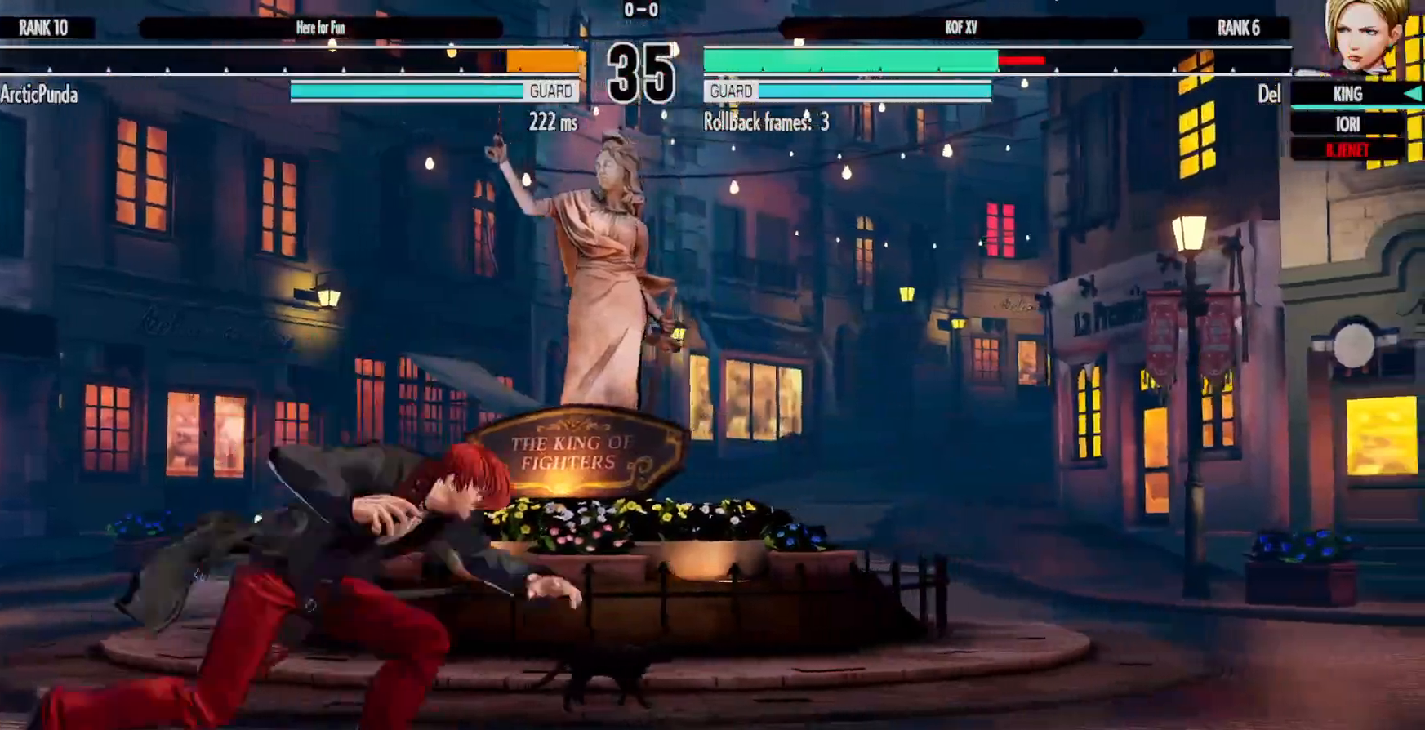
{"dt_ms": 500, "buttons": ["DPAD_DOWN"], "left_stick": "center", "right_stick": "center", "events": [[250, "DPAD_LEFT", "down"], [417, "DPAD_DOWN", "down"], [417, "DPAD_LEFT", "up"]]}
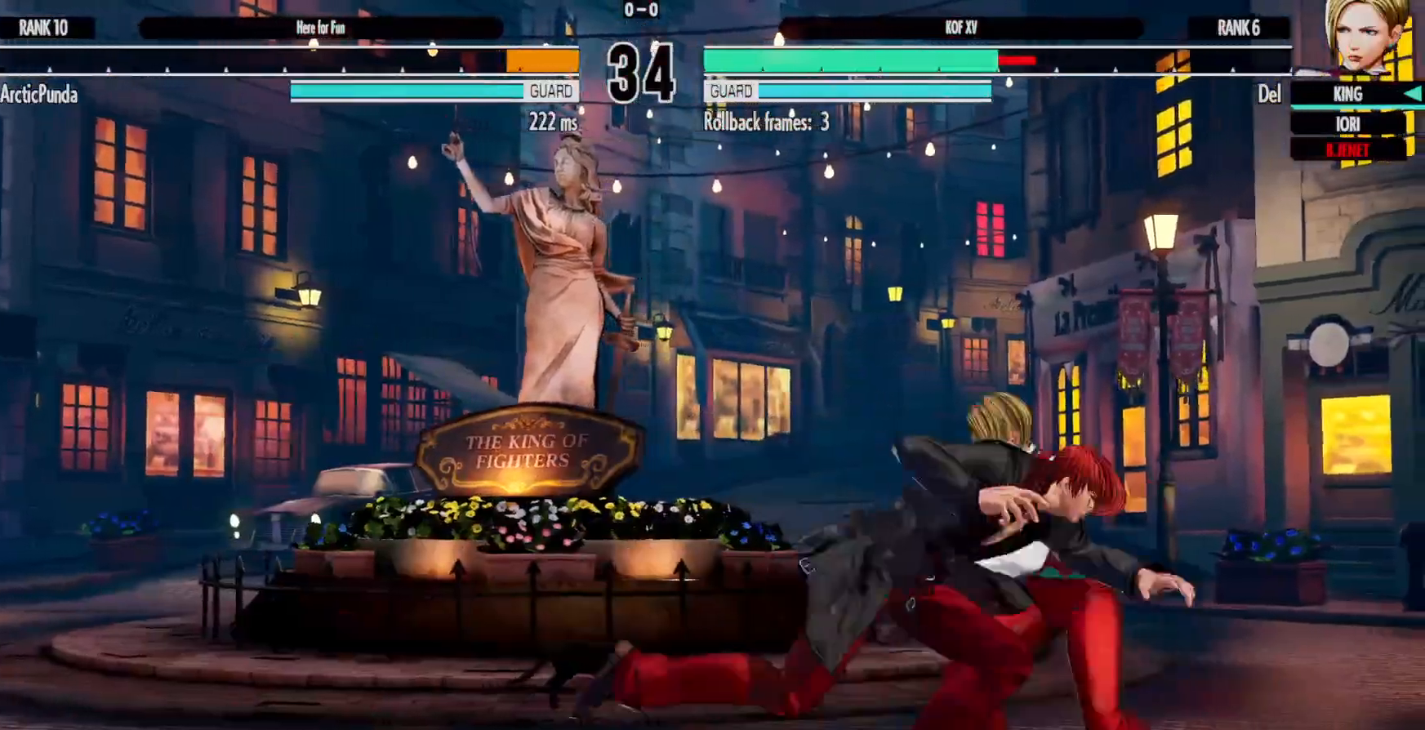
{"dt_ms": 500, "buttons": ["A", "X", "DPAD_RIGHT"], "left_stick": "center", "right_stick": "center", "events": [[33, "DPAD_DOWN", "up"], [83, "DPAD_LEFT", "down"], [183, "A", "down"], [183, "DPAD_DOWN", "down"], [200, "DPAD_LEFT", "up"], [217, "A", "up"], [233, "A", "down"], [233, "DPAD_RIGHT", "down"], [267, "A", "up"], [267, "DPAD_RIGHT", "up"], [283, "DPAD_LEFT", "down"], [300, "DPAD_DOWN", "up"], [333, "DPAD_LEFT", "up"], [450, "X", "down"], [467, "A", "down"], [500, "DPAD_RIGHT", "down"]]}